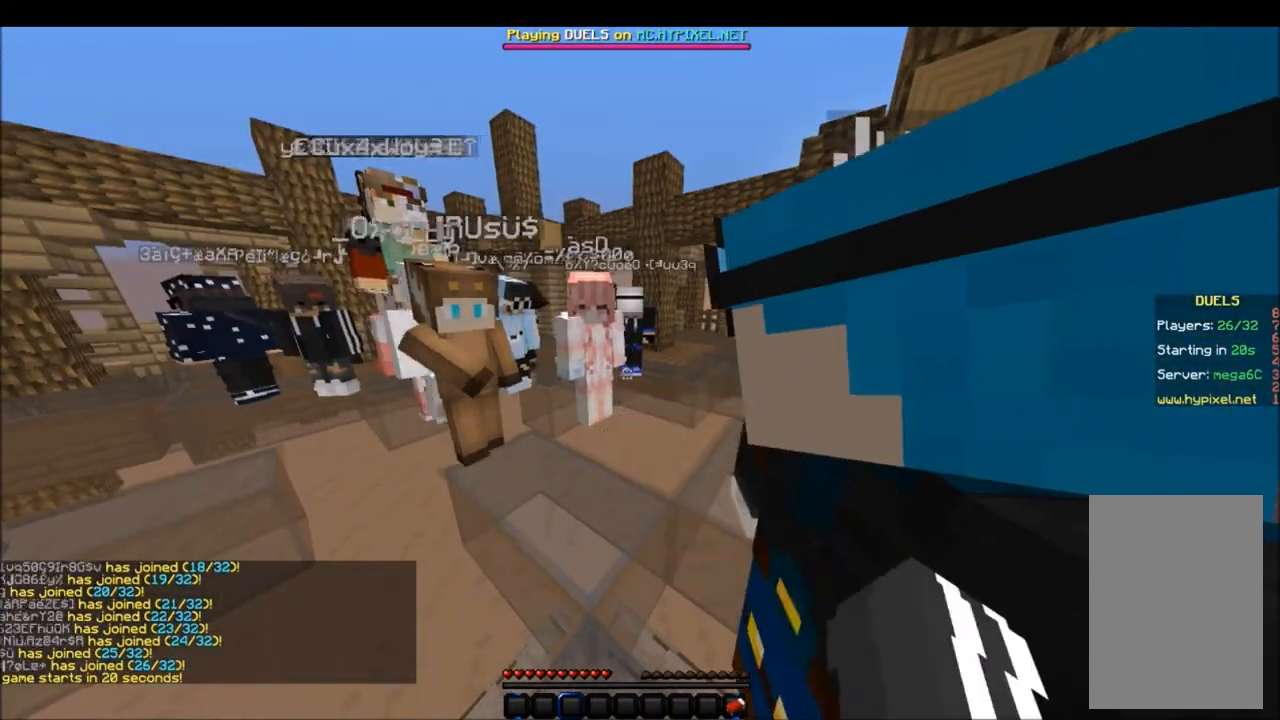
Gameplay with keyboard and mouse; each line is a JSON object with the keys and mouse buttons held at the frame after it. "events" lists presses ("down") and releases ("up") of "a", "d", "s", "w", "mouse_left" and "mouse_right" between this image and that frame as [ms after this image, input, new state], when the widget could be followed in between. "mouse_left", "mouse_right" = the "left", "right" buttons of the "mouse" list. No other keys are recorded. Fast repeated clicks can show as one long hold. Mouse movement is not recorded.
{"keys": ["a"], "mouse": []}
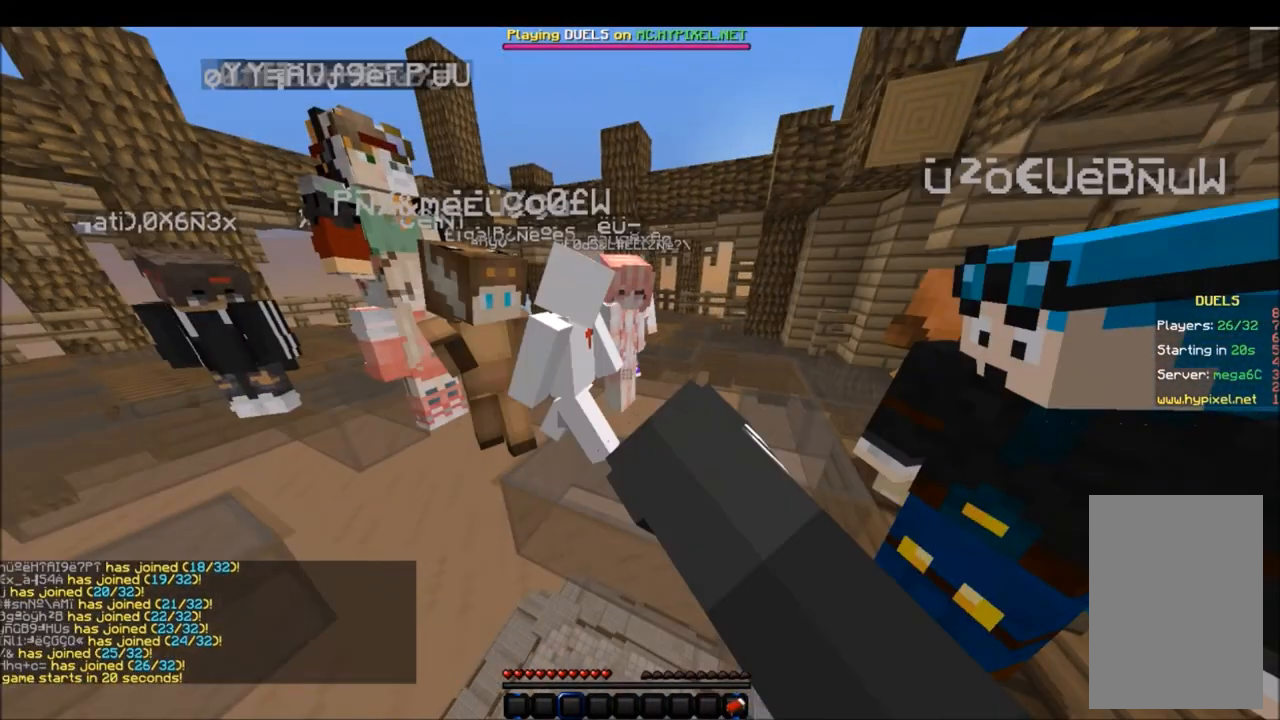
{"keys": ["a", "d", "w"], "mouse": ["left"], "events": [[67, "mouse_left", "down"], [334, "d", "down"], [334, "w", "down"]]}
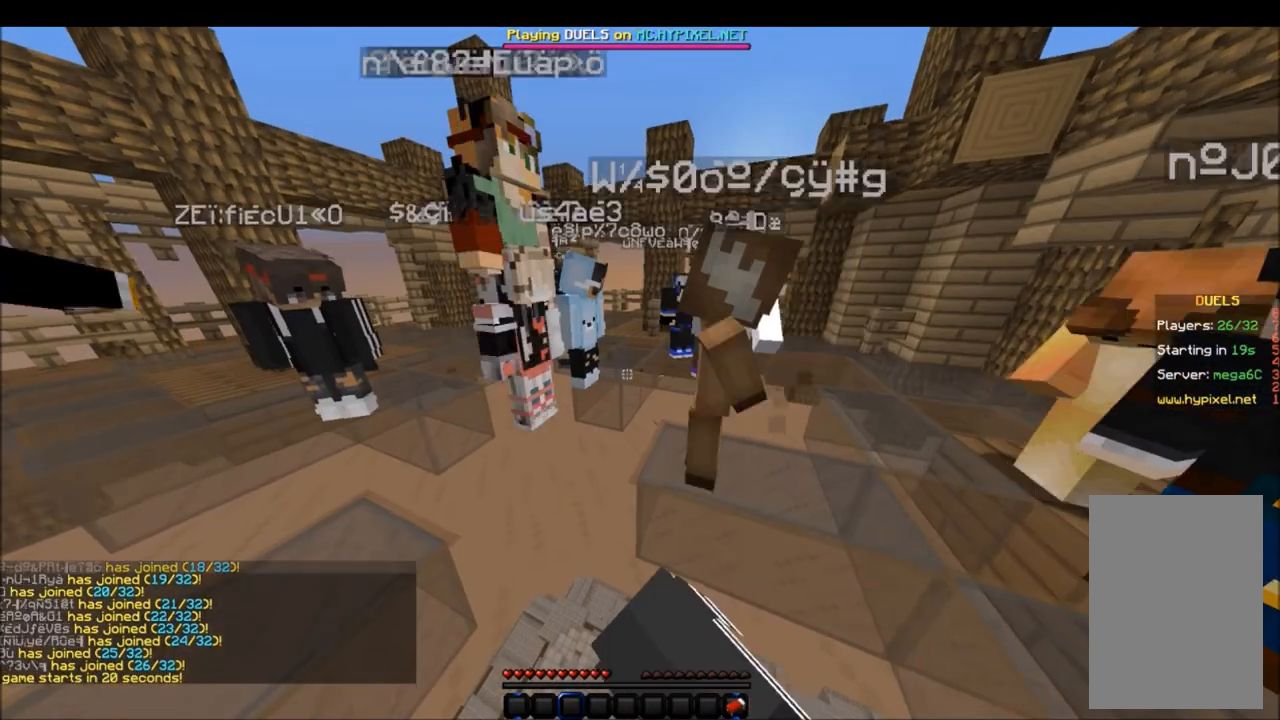
{"keys": ["a", "w"], "mouse": ["left"], "events": [[100, "d", "up"], [100, "mouse_left", "up"], [367, "mouse_left", "down"], [400, "mouse_left", "up"], [467, "mouse_left", "down"]]}
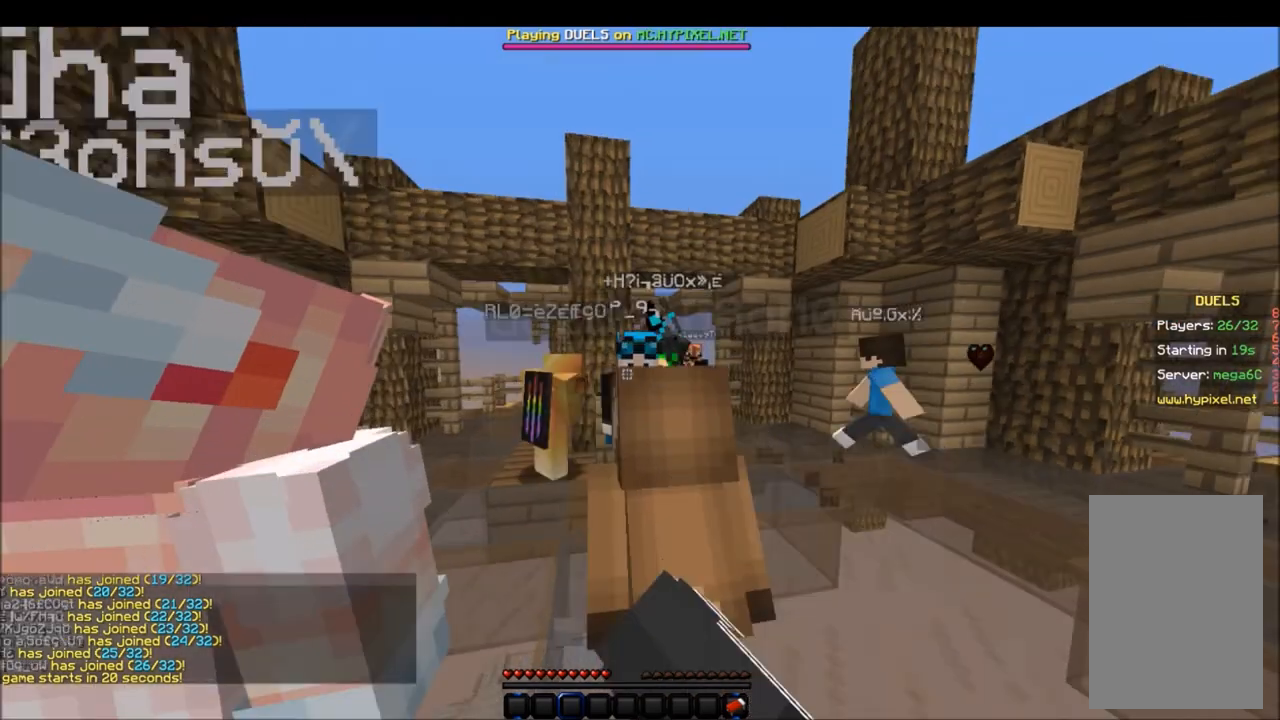
{"keys": ["a"], "mouse": [], "events": [[167, "mouse_left", "up"], [300, "mouse_left", "down"], [434, "mouse_left", "up"], [434, "w", "up"]]}
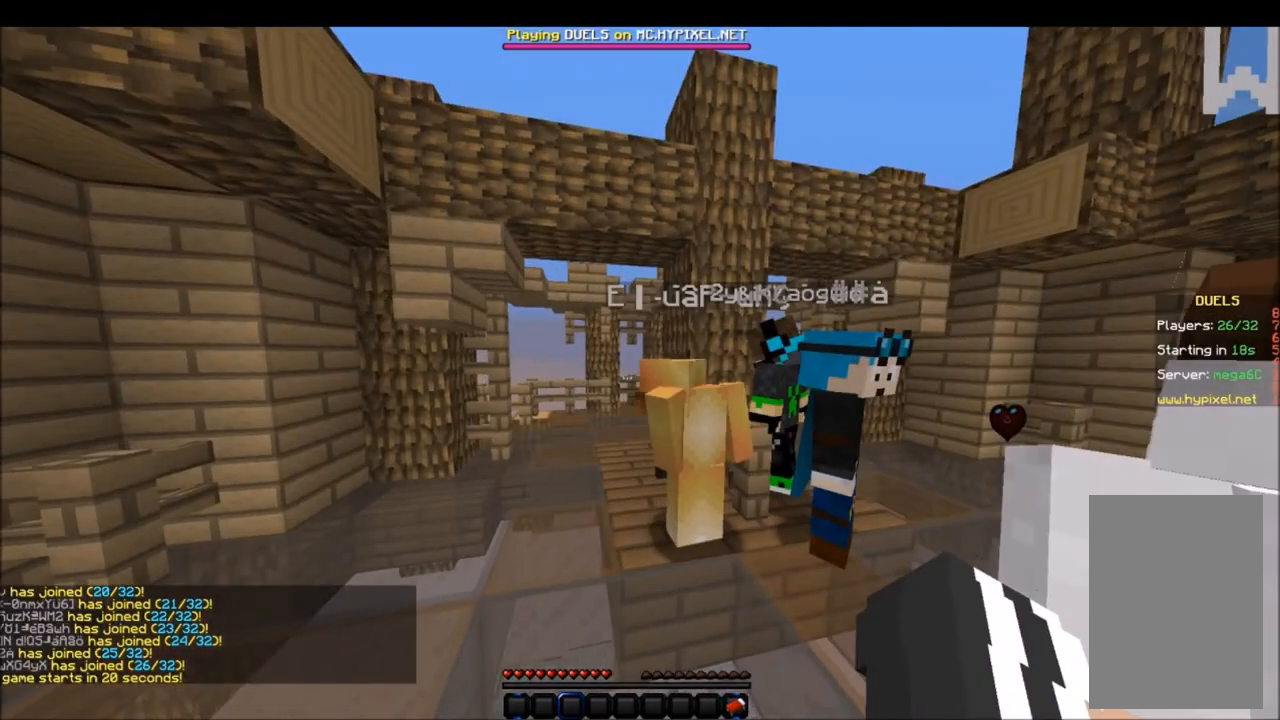
{"keys": ["a", "s"], "mouse": [], "events": [[467, "s", "down"]]}
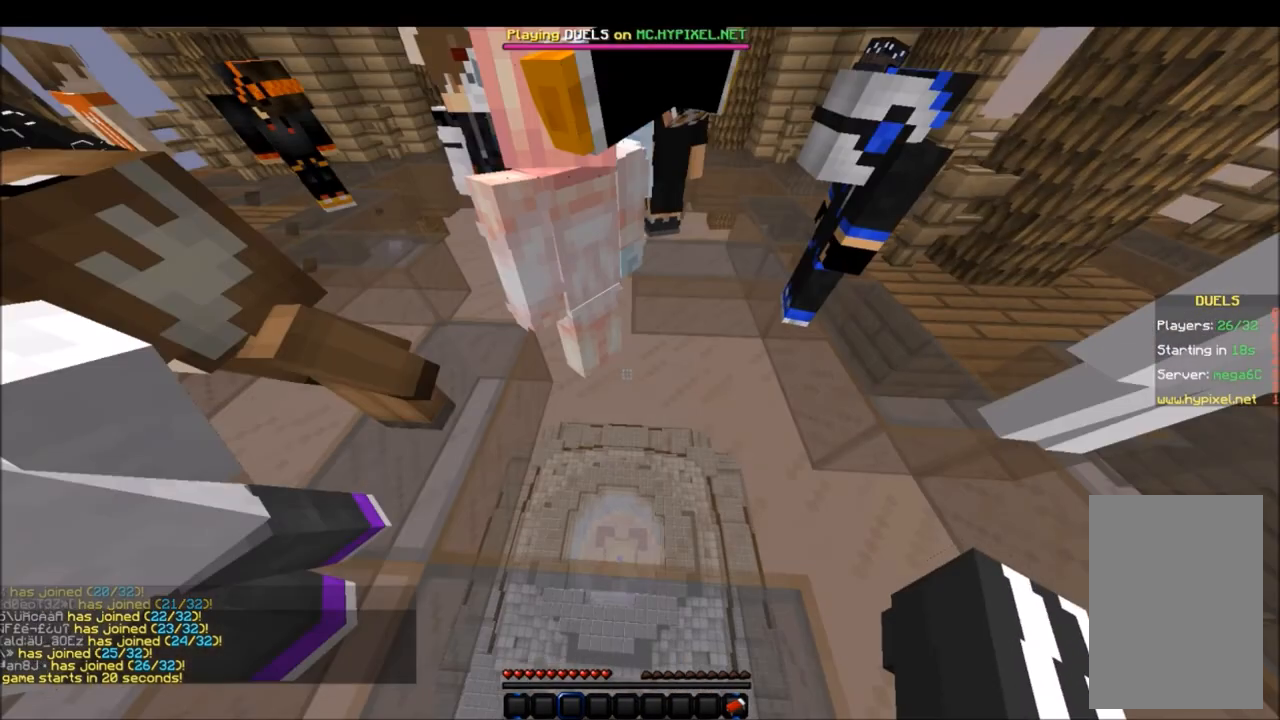
{"keys": ["d"], "mouse": [], "events": [[367, "a", "up"], [367, "d", "down"], [367, "s", "up"]]}
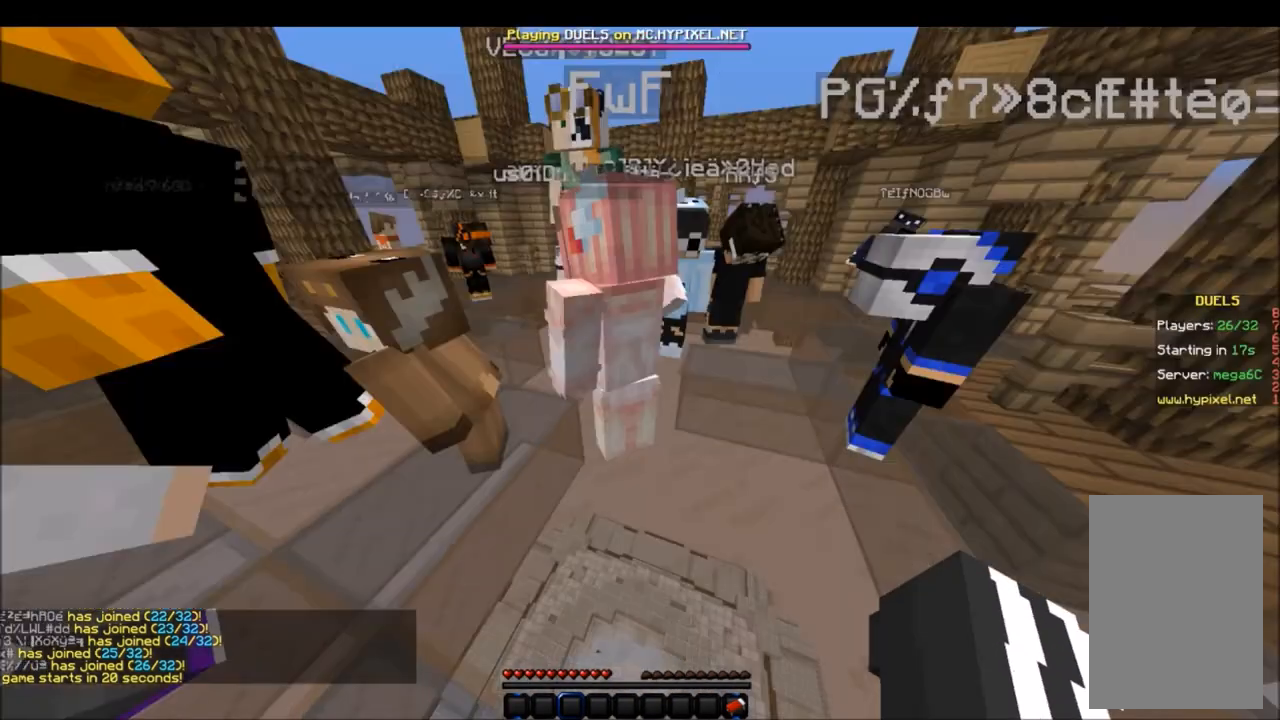
{"keys": ["w"], "mouse": [], "events": [[333, "d", "up"], [333, "w", "down"]]}
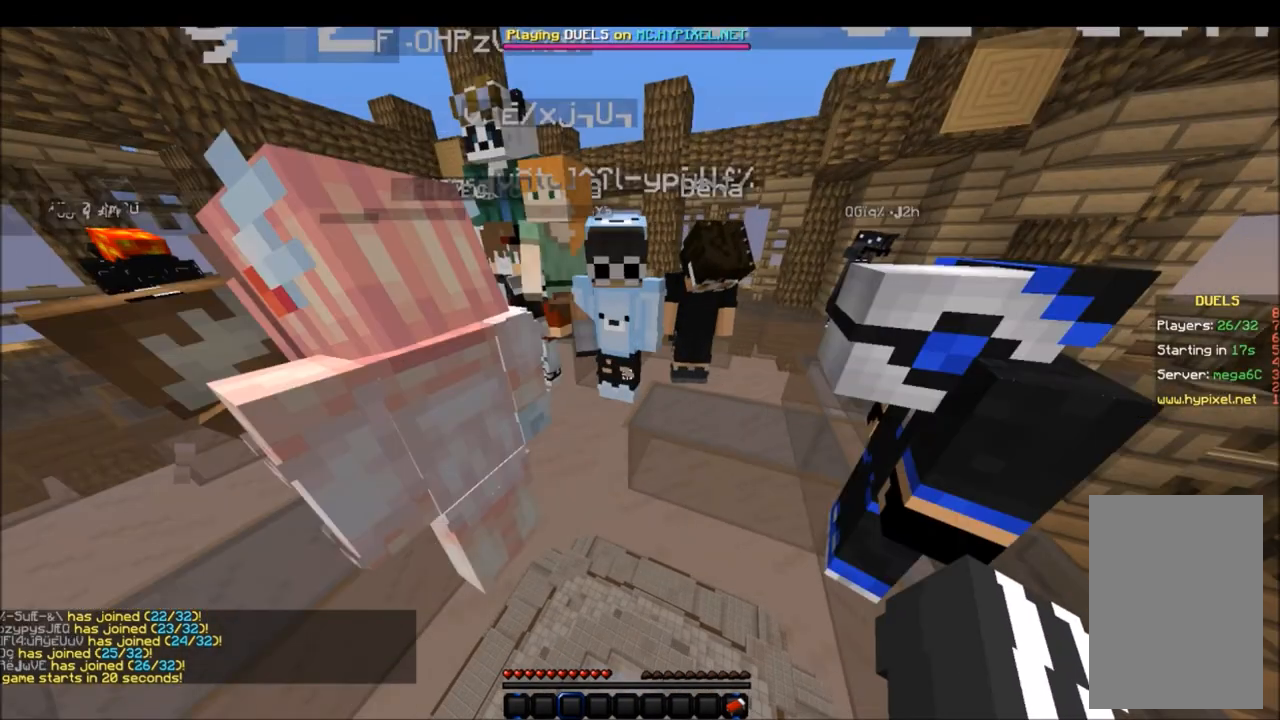
{"keys": ["w"], "mouse": [], "events": []}
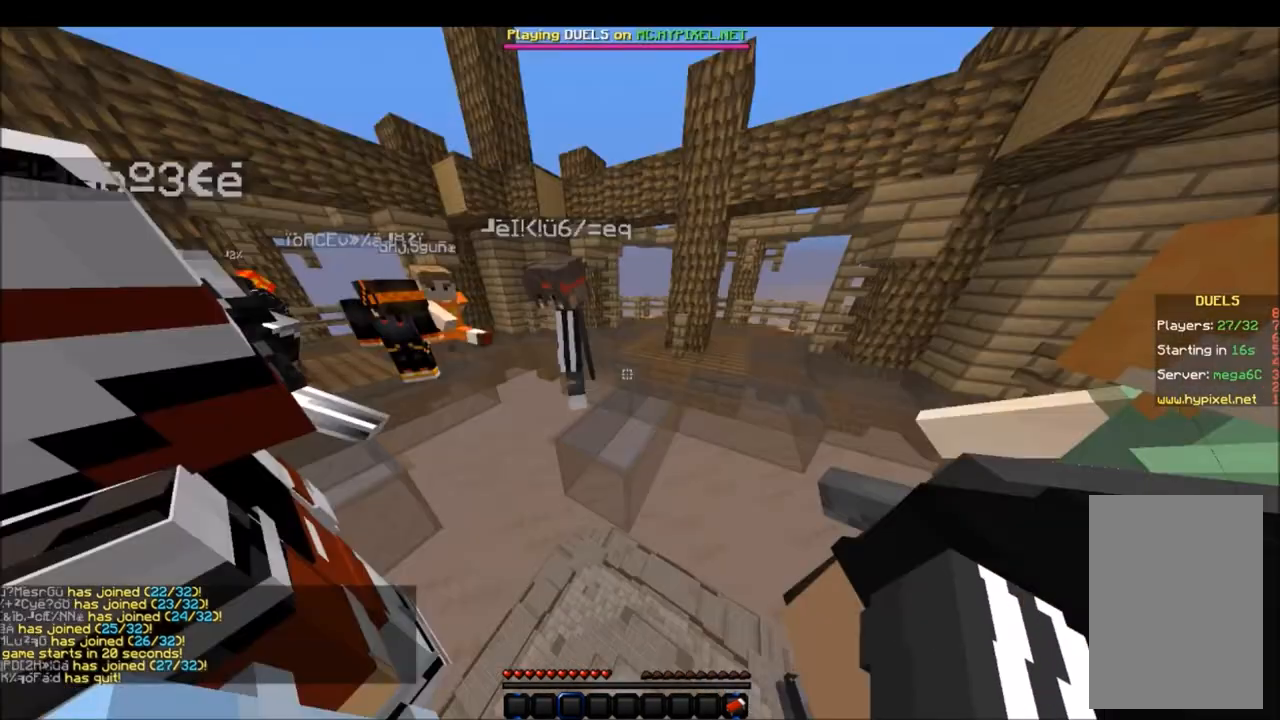
{"keys": [], "mouse": [], "events": [[33, "w", "up"]]}
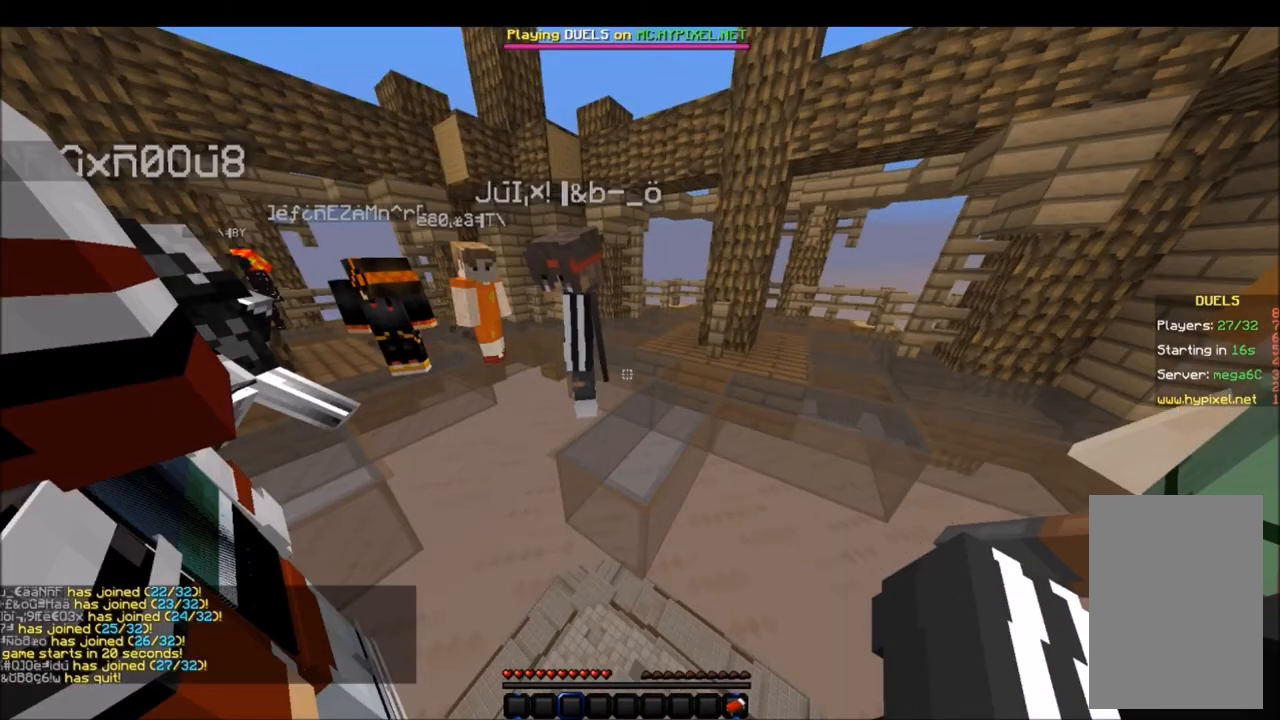
{"keys": ["a"], "mouse": [], "events": [[134, "a", "down"]]}
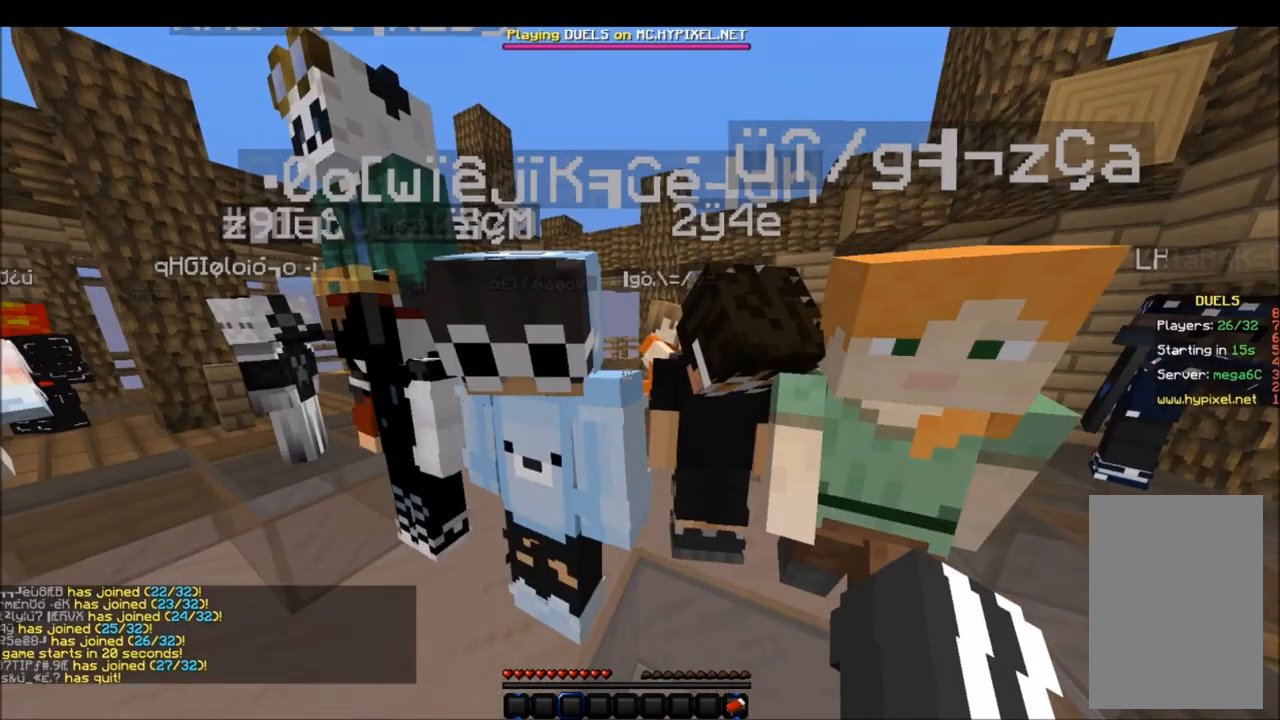
{"keys": [], "mouse": ["left"], "events": [[400, "a", "up"], [400, "mouse_left", "down"]]}
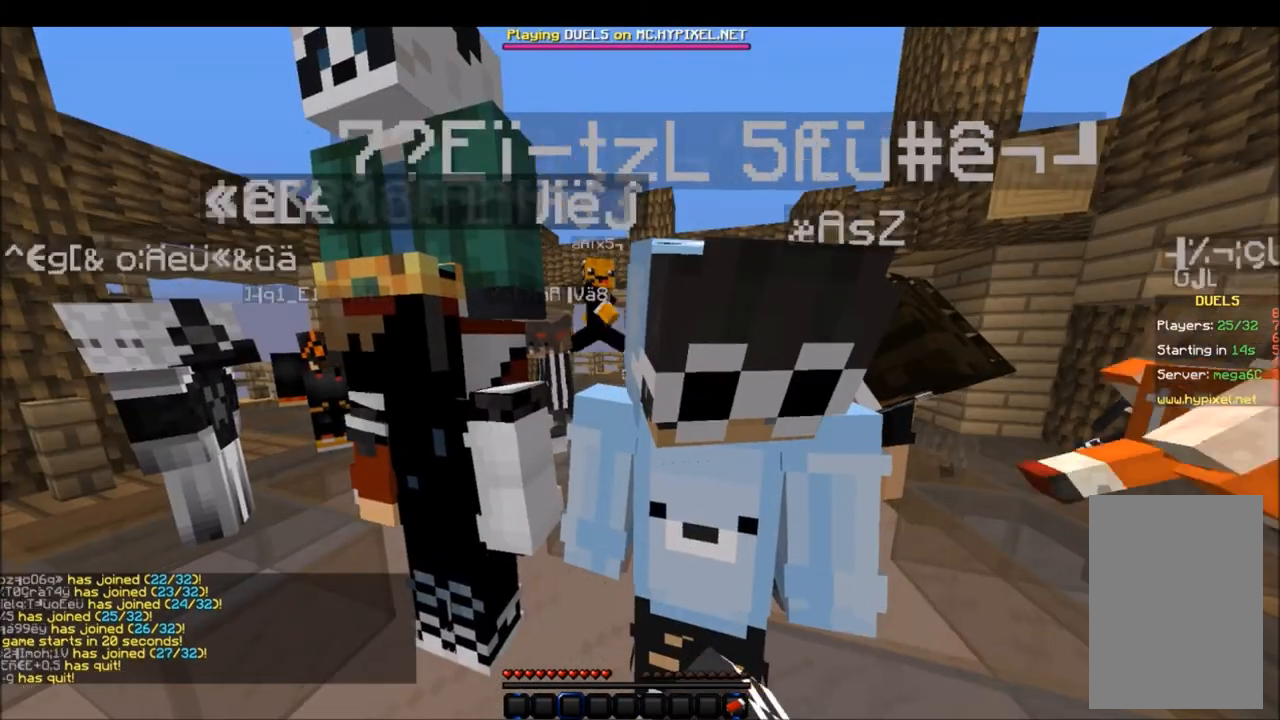
{"keys": [], "mouse": [], "events": [[34, "mouse_left", "up"], [67, "mouse_left", "down"], [501, "mouse_left", "up"]]}
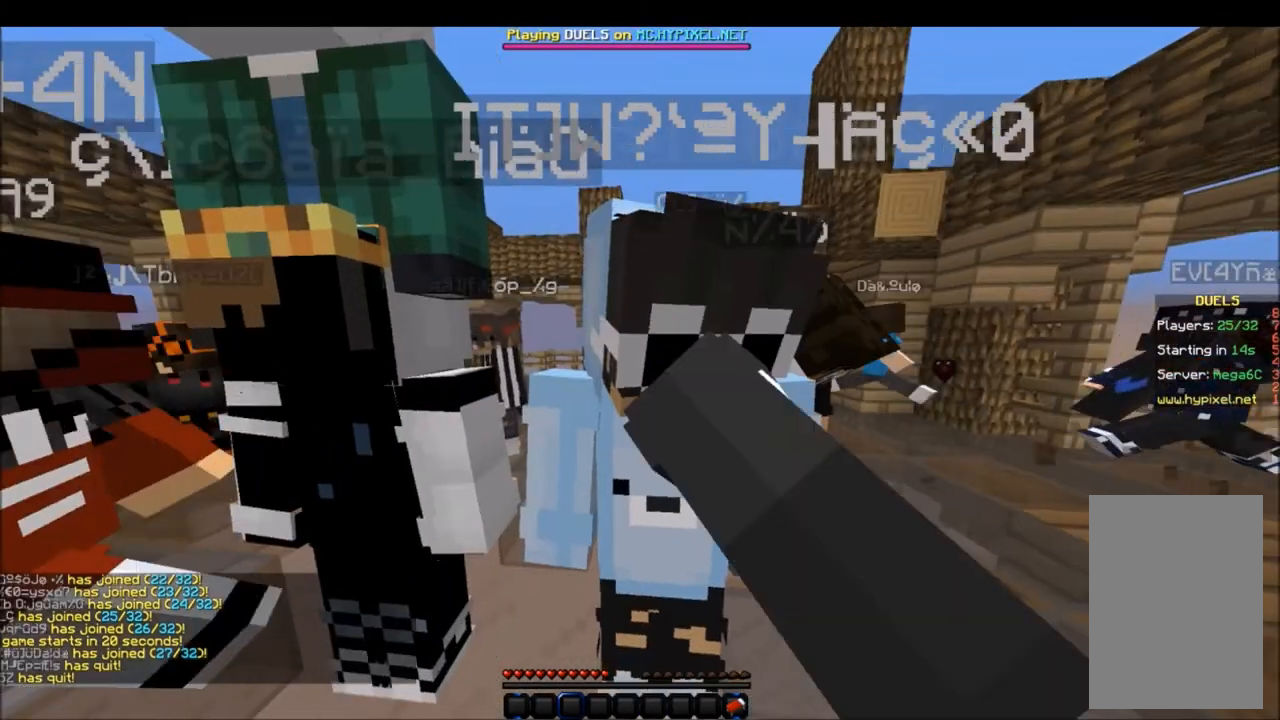
{"keys": ["w"], "mouse": ["left"], "events": [[66, "mouse_left", "down"], [233, "d", "down"], [400, "d", "up"], [400, "mouse_left", "up"], [400, "w", "down"], [467, "mouse_left", "down"]]}
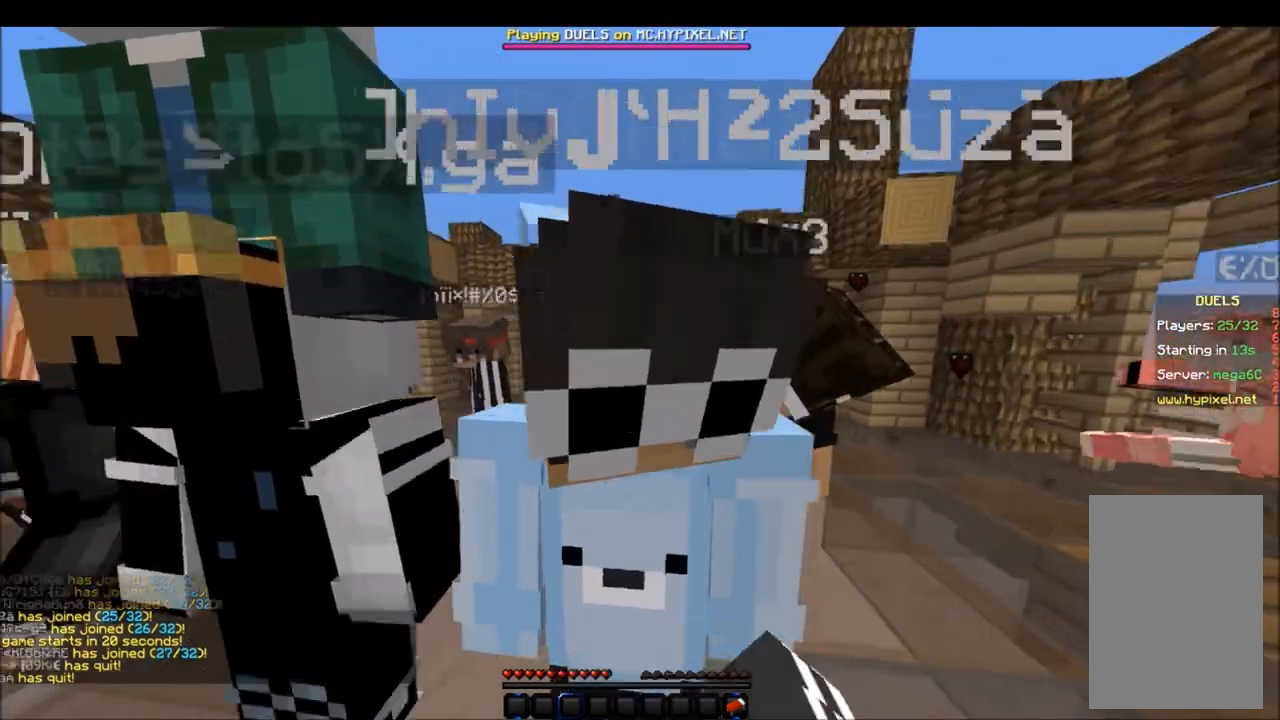
{"keys": [], "mouse": ["left"], "events": [[100, "mouse_left", "up"], [100, "w", "up"], [200, "mouse_left", "down"], [300, "d", "down"], [434, "mouse_left", "up"], [501, "d", "up"], [501, "mouse_left", "down"]]}
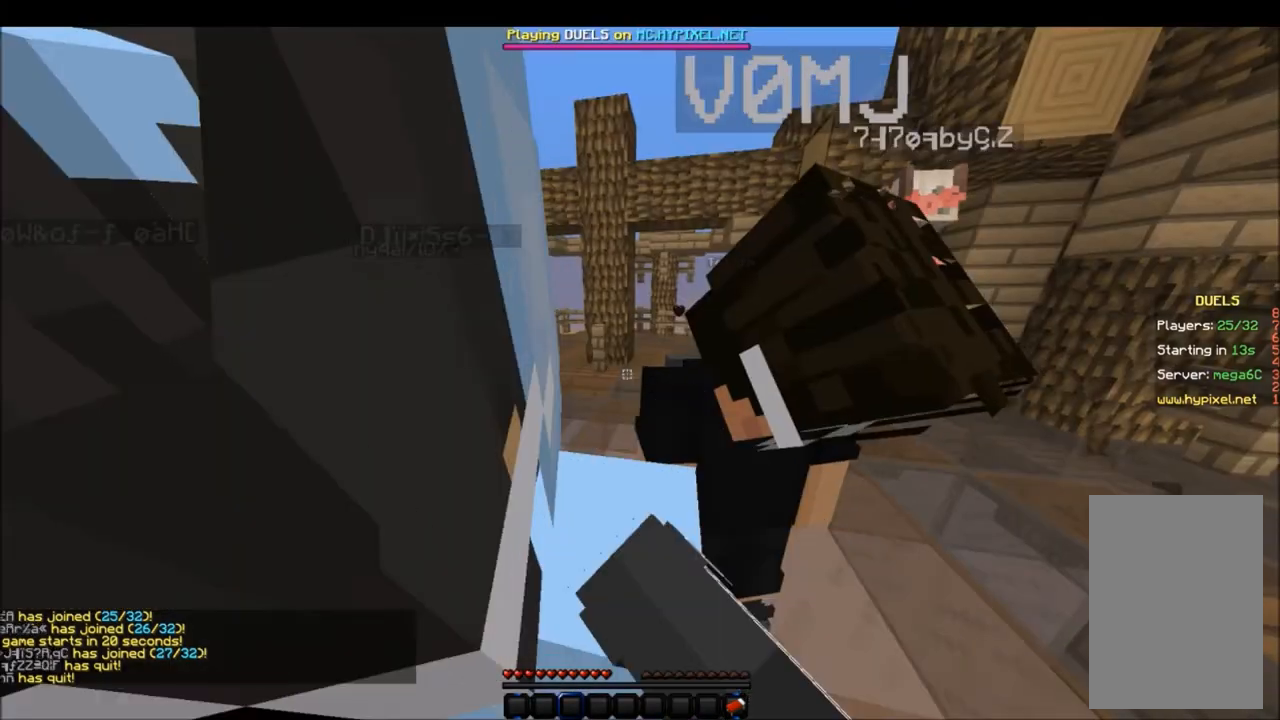
{"keys": [], "mouse": ["left"], "events": [[133, "s", "down"], [233, "a", "down"], [233, "mouse_left", "up"], [433, "a", "up"], [433, "s", "up"], [467, "mouse_left", "down"]]}
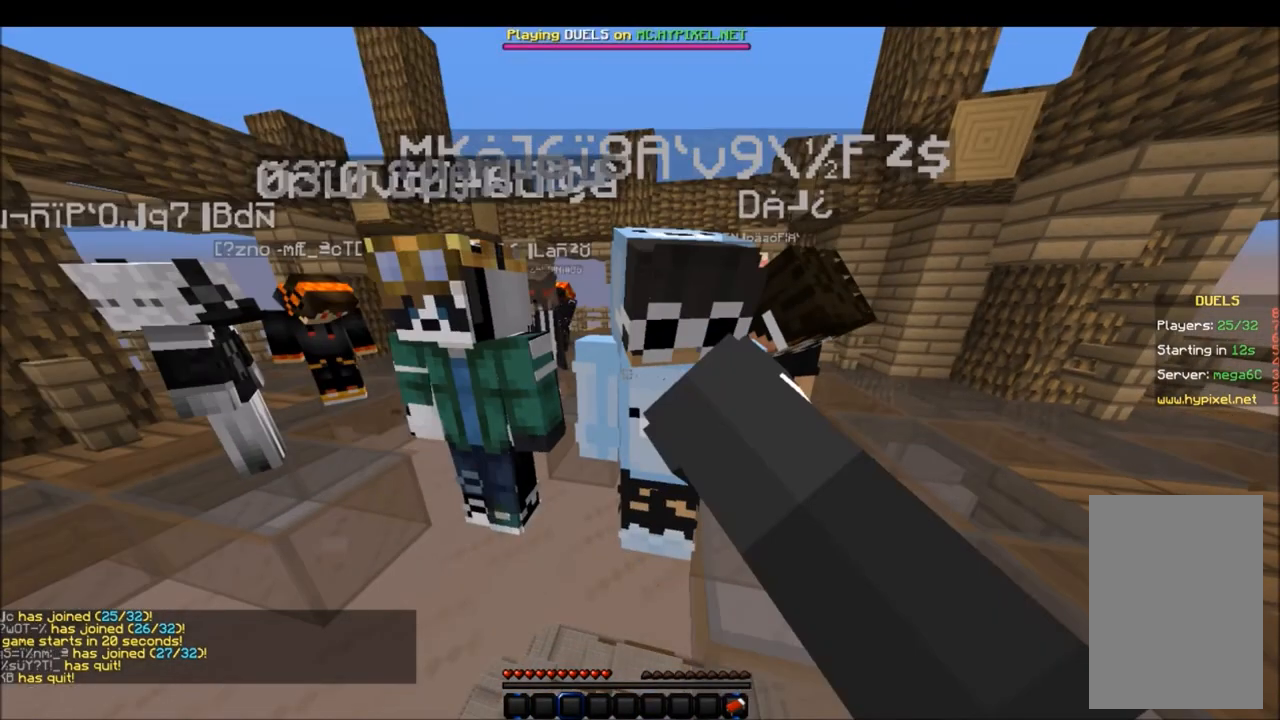
{"keys": [], "mouse": ["left"], "events": []}
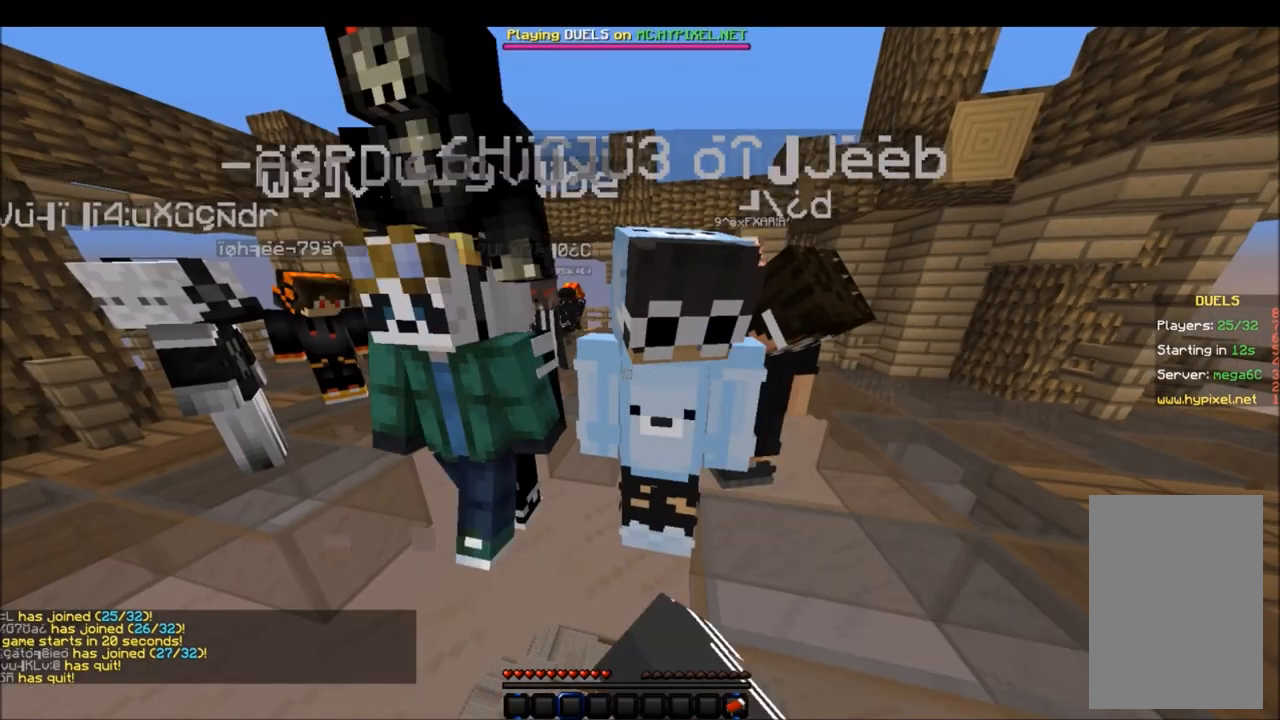
{"keys": [], "mouse": [], "events": [[66, "mouse_left", "up"]]}
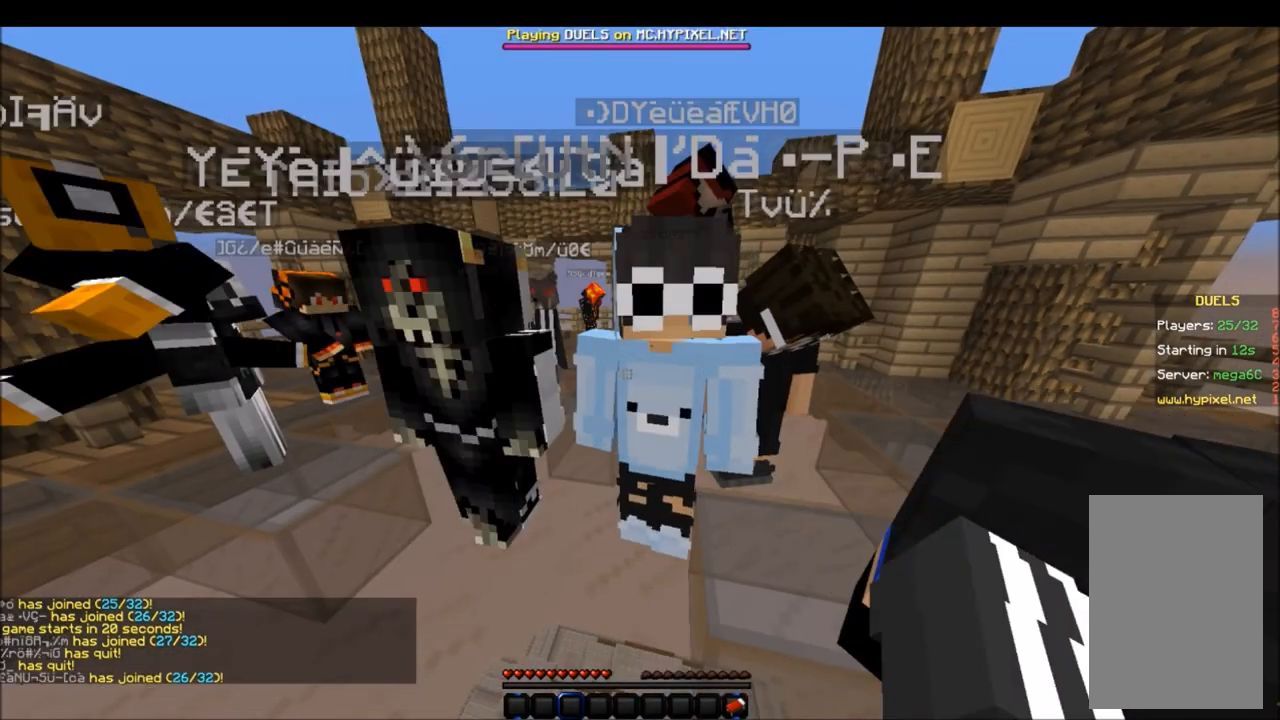
{"keys": [], "mouse": [], "events": []}
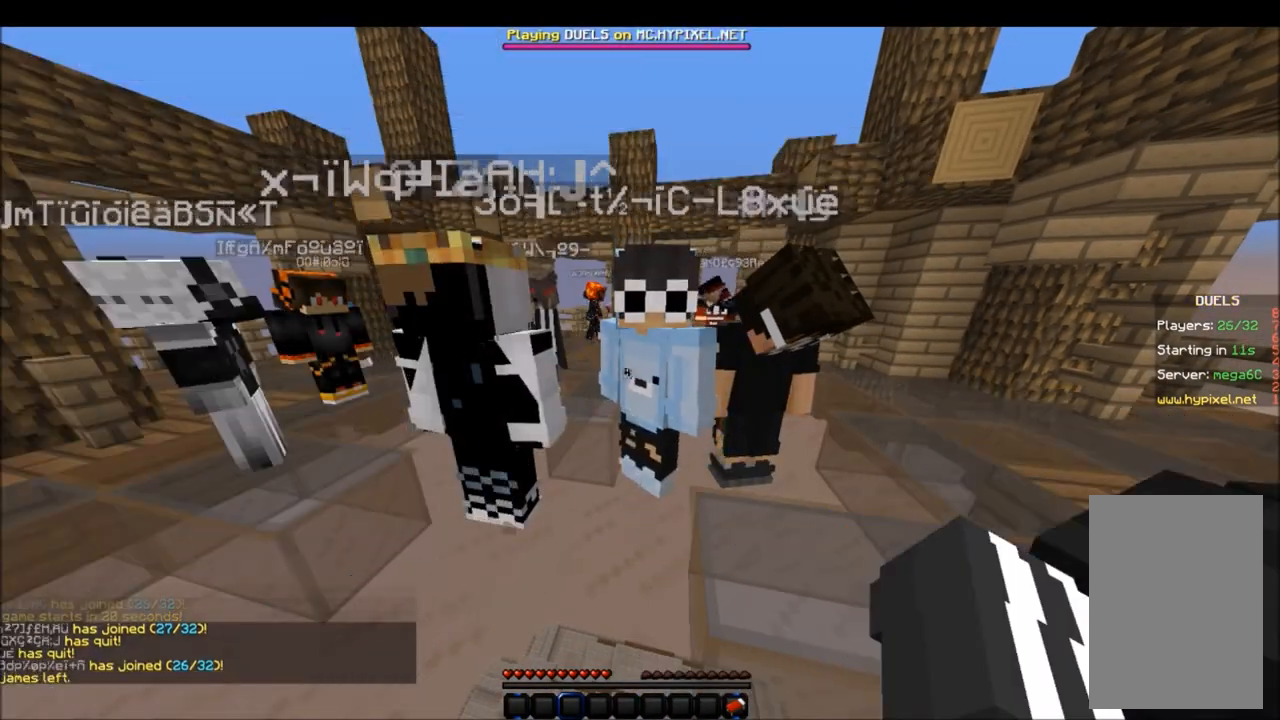
{"keys": [], "mouse": [], "events": []}
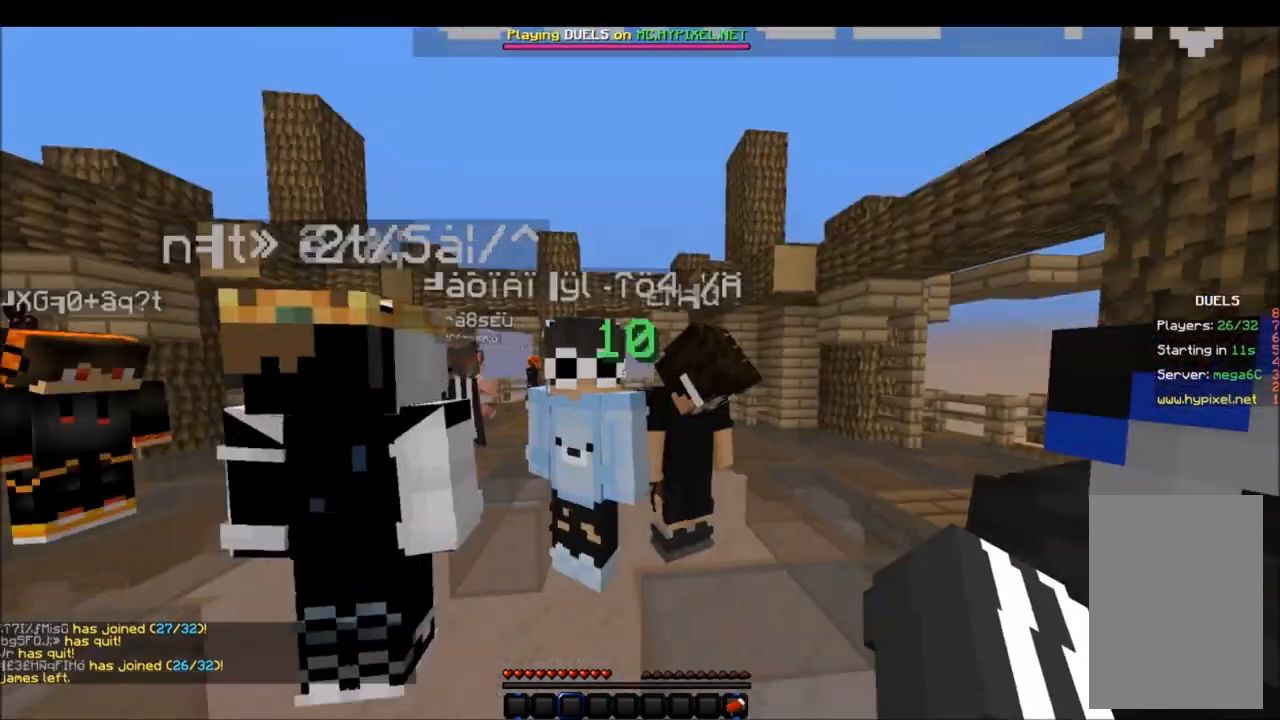
{"keys": [], "mouse": [], "events": [[100, "w", "down"], [200, "w", "up"]]}
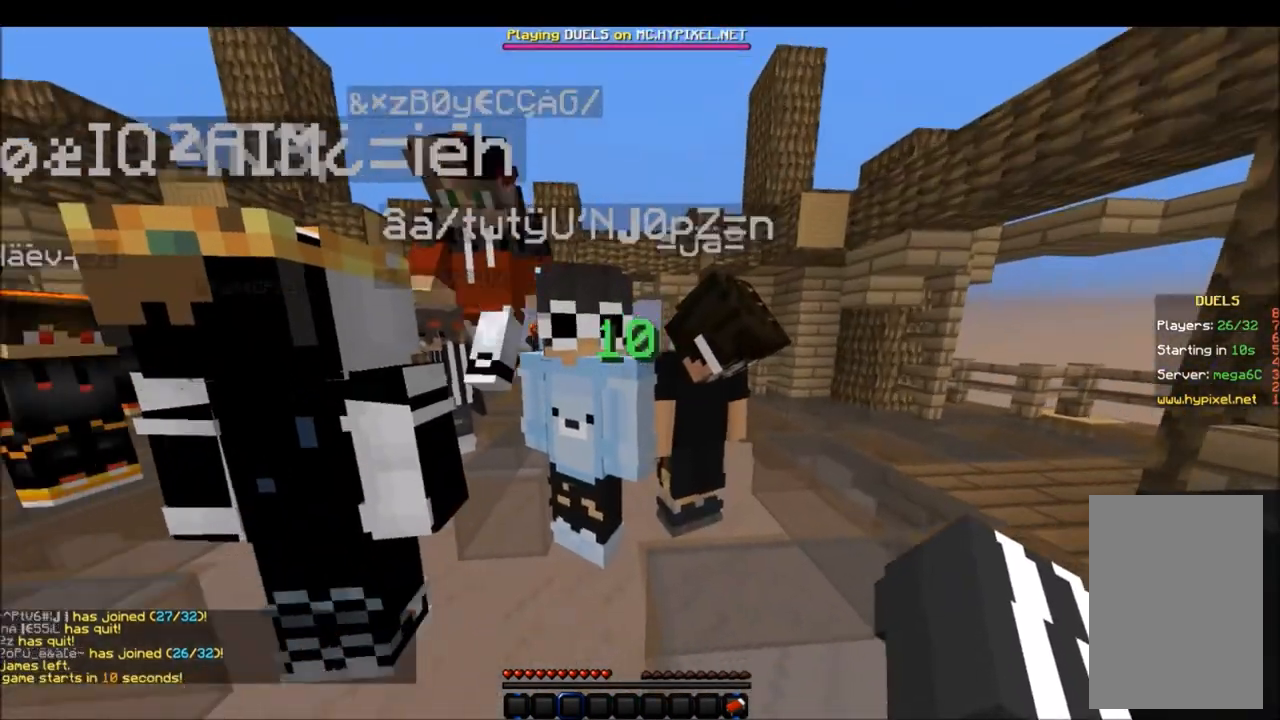
{"keys": [], "mouse": ["left"], "events": [[500, "mouse_left", "down"]]}
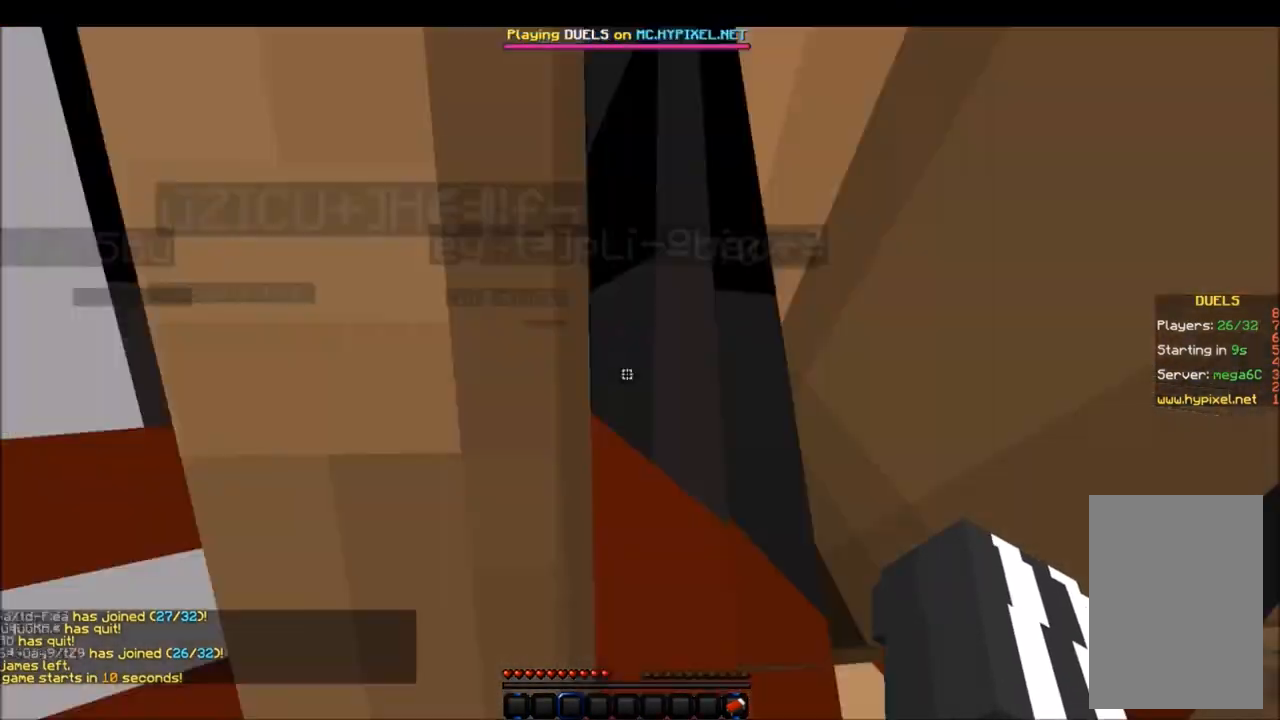
{"keys": ["w"], "mouse": ["left"], "events": [[434, "w", "down"]]}
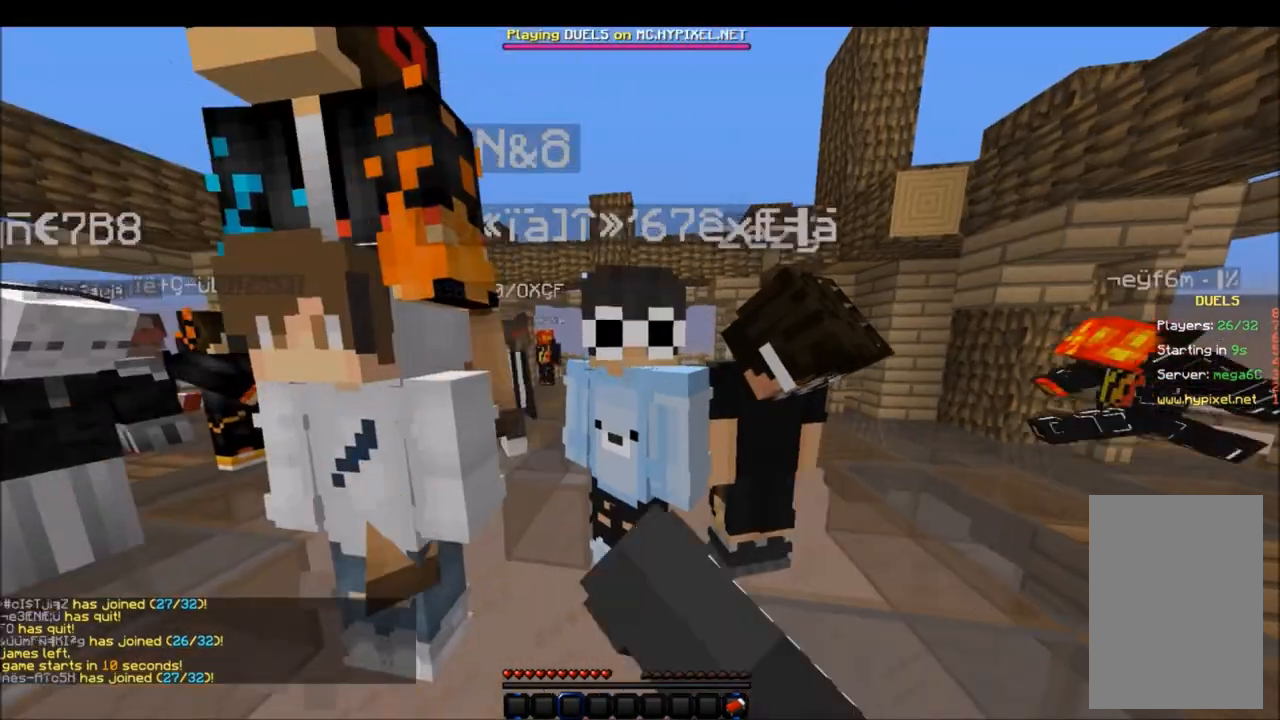
{"keys": [], "mouse": ["left"], "events": [[133, "w", "up"], [400, "mouse_left", "up"], [433, "mouse_left", "down"]]}
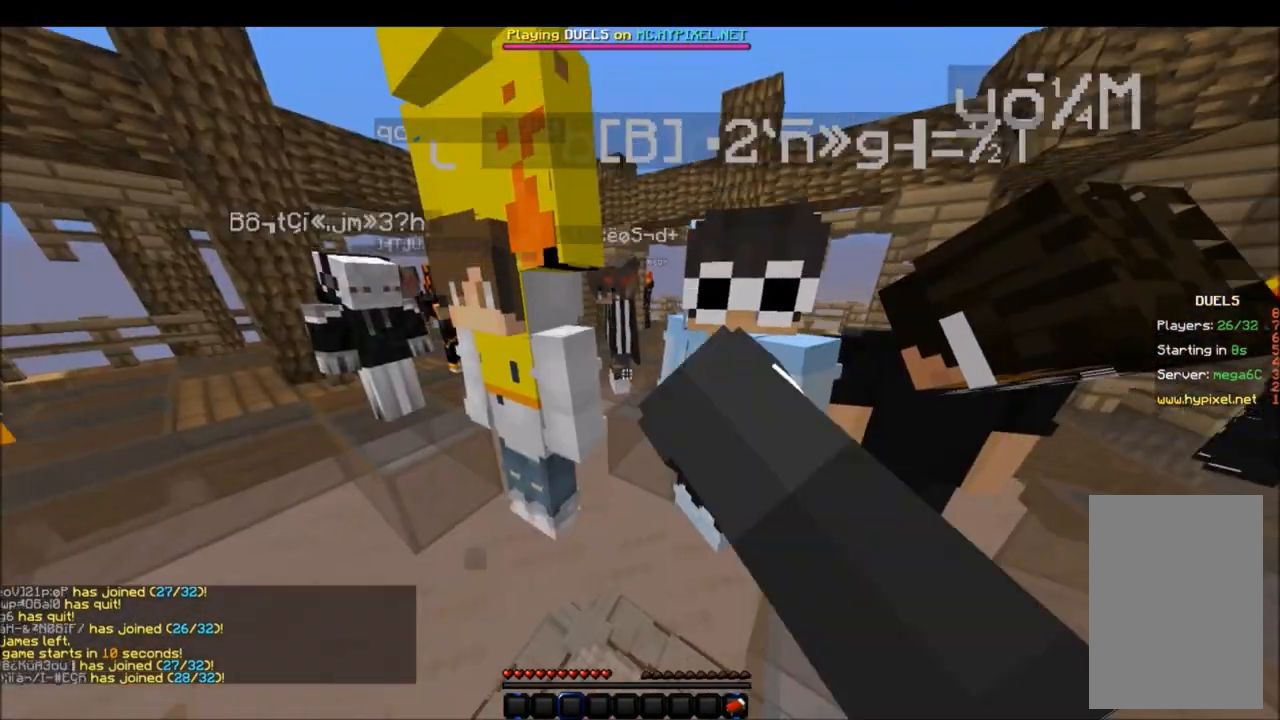
{"keys": [], "mouse": ["left"], "events": [[100, "w", "down"], [267, "w", "up"]]}
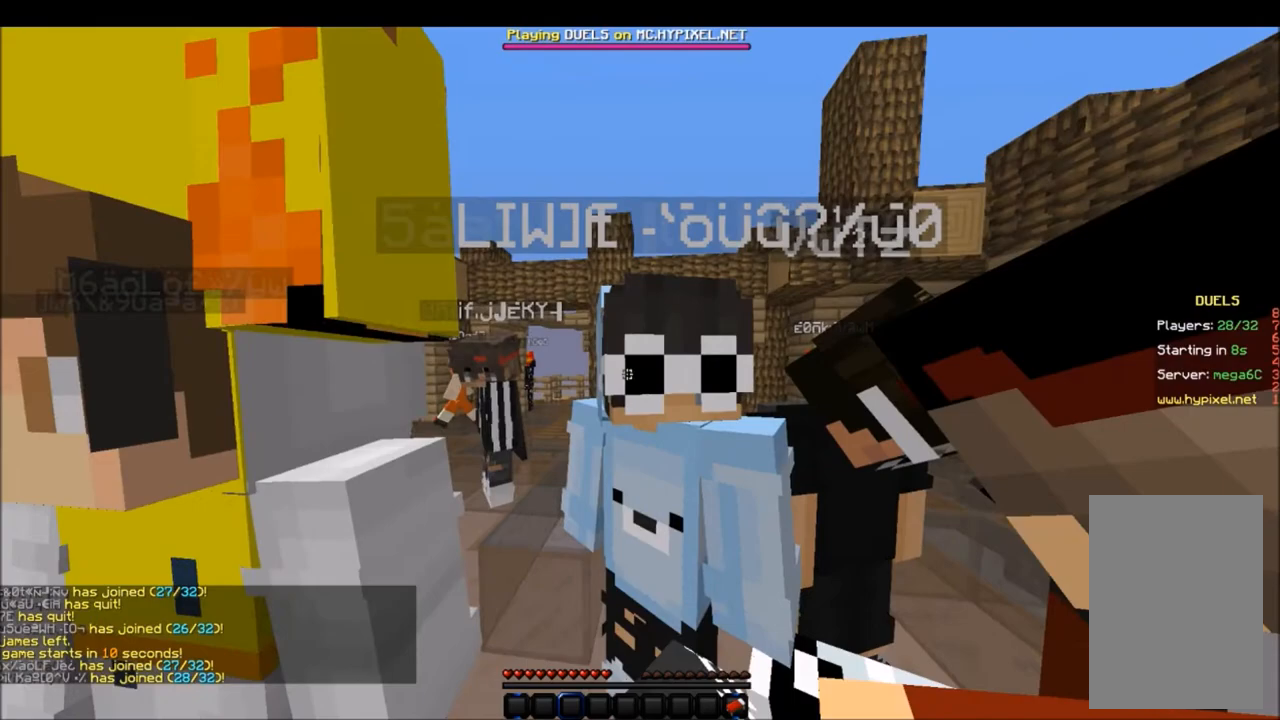
{"keys": [], "mouse": ["left"], "events": [[66, "d", "down"], [100, "d", "up"], [233, "mouse_left", "up"], [467, "mouse_left", "down"]]}
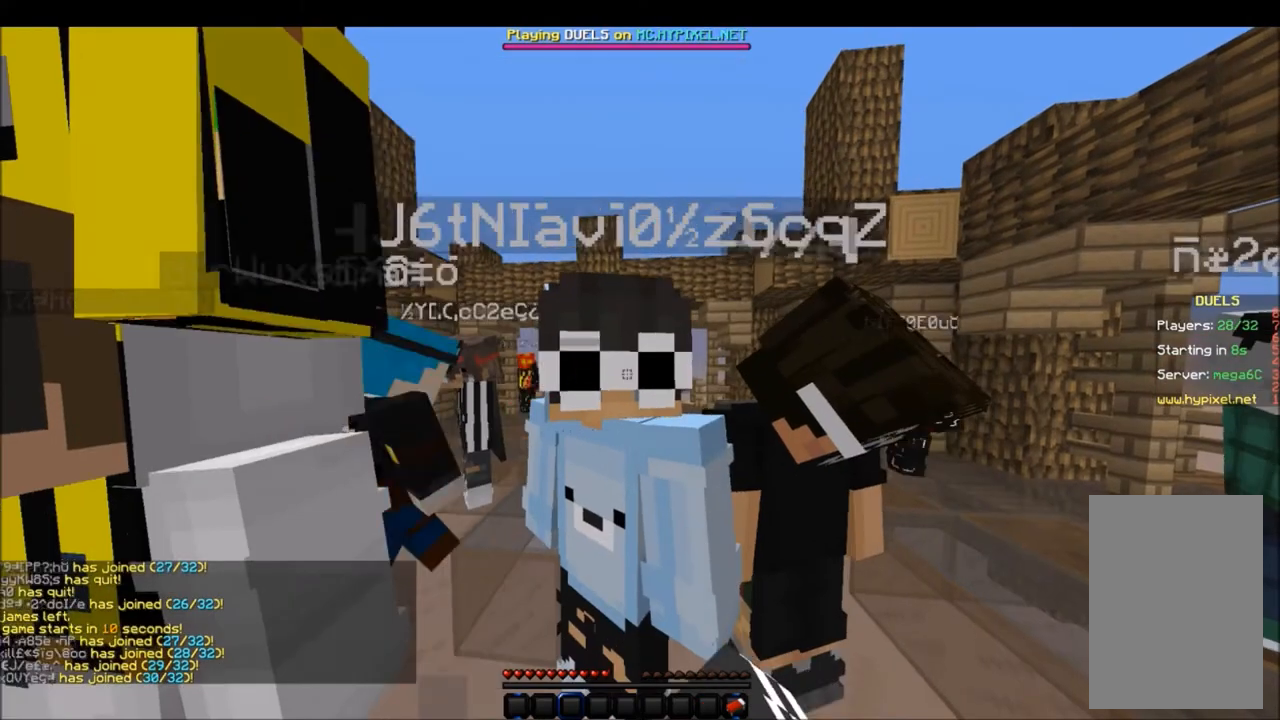
{"keys": [], "mouse": ["left"], "events": [[34, "mouse_left", "up"], [67, "mouse_left", "down"]]}